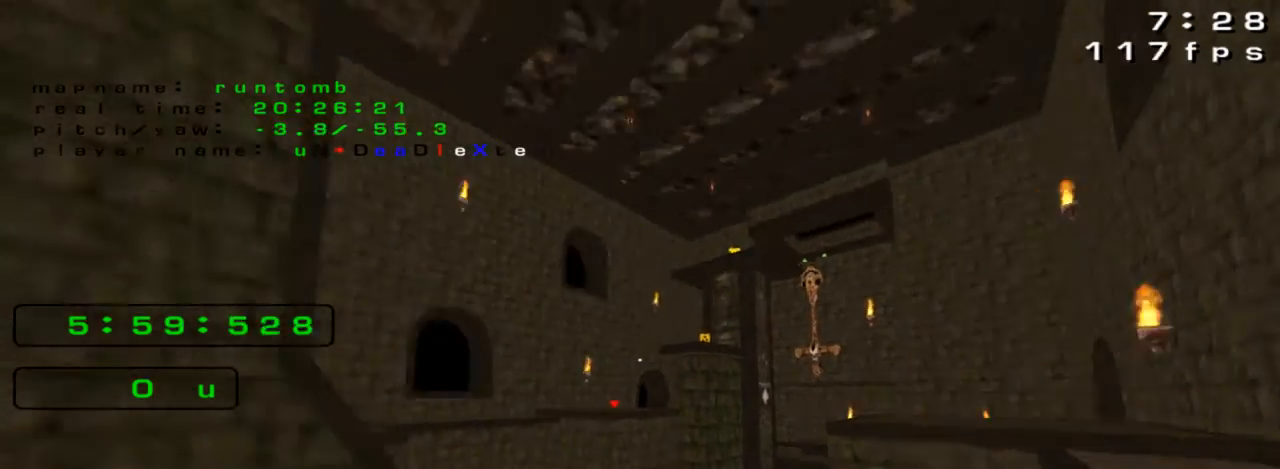
Gameplay with keyboard; each line is a JSON object with the keys held at the frame after it. "events" lists presses ("down") and releases ("up") of "down", "jump", "left", "right" and "up" between this image and that frame as [ms after this image, input, new state], when the widget could be followed in between. No other keys are recorded. Mouse input is not recorded. Key names are as the overlay labels them; some are game actions (e.g. jump) rather than physical keys.
{"keys": [], "events": []}
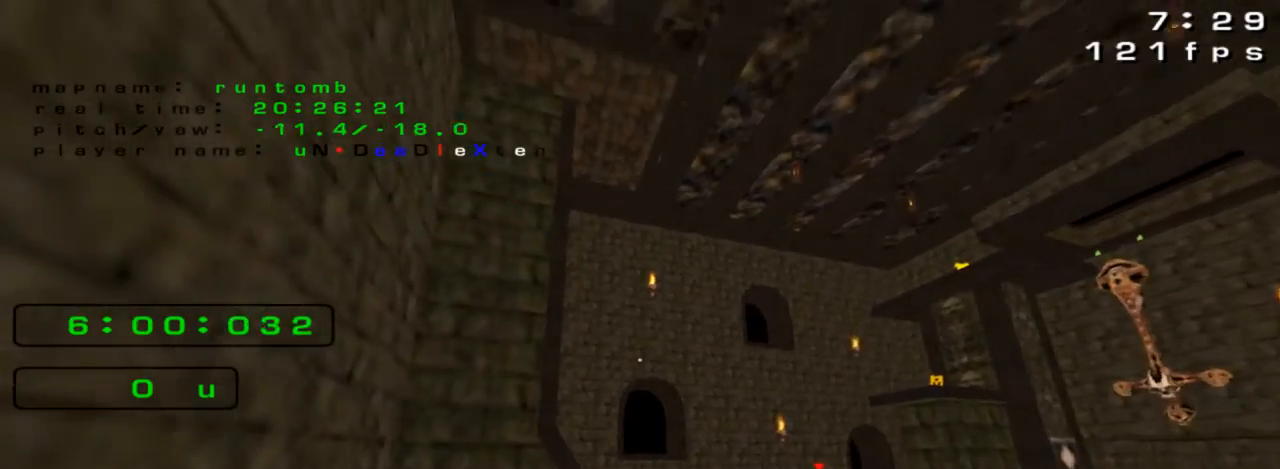
{"keys": [], "events": []}
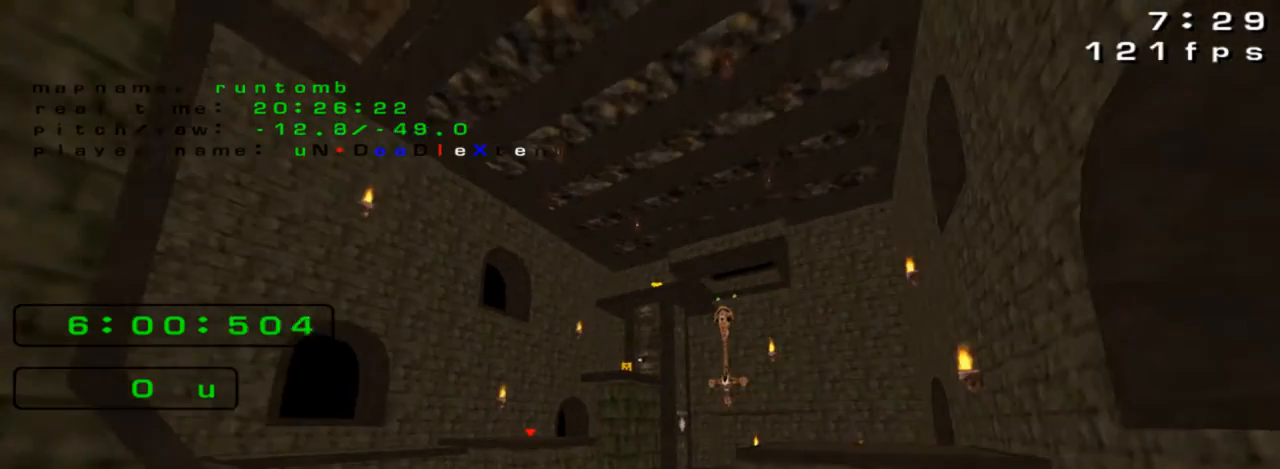
{"keys": [], "events": []}
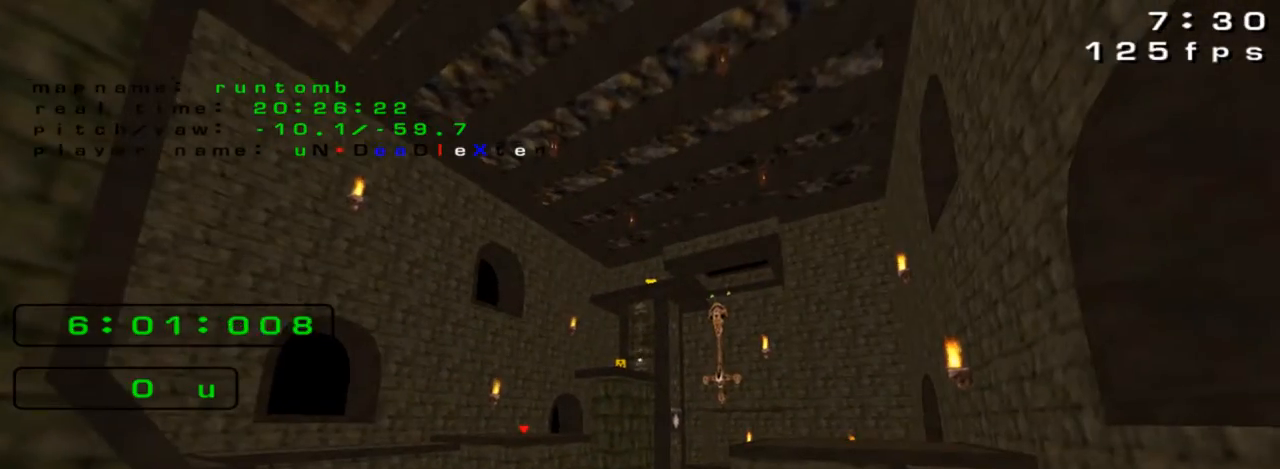
{"keys": ["right", "up"], "events": [[433, "right", "down"], [467, "up", "down"]]}
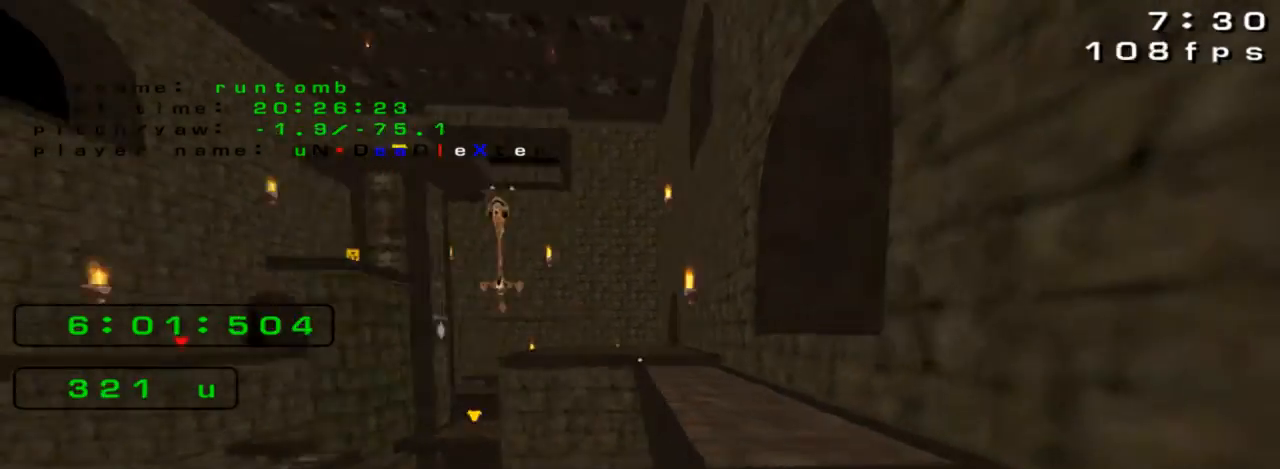
{"keys": ["left", "right", "up"], "events": [[100, "right", "up"], [300, "left", "down"], [500, "right", "down"]]}
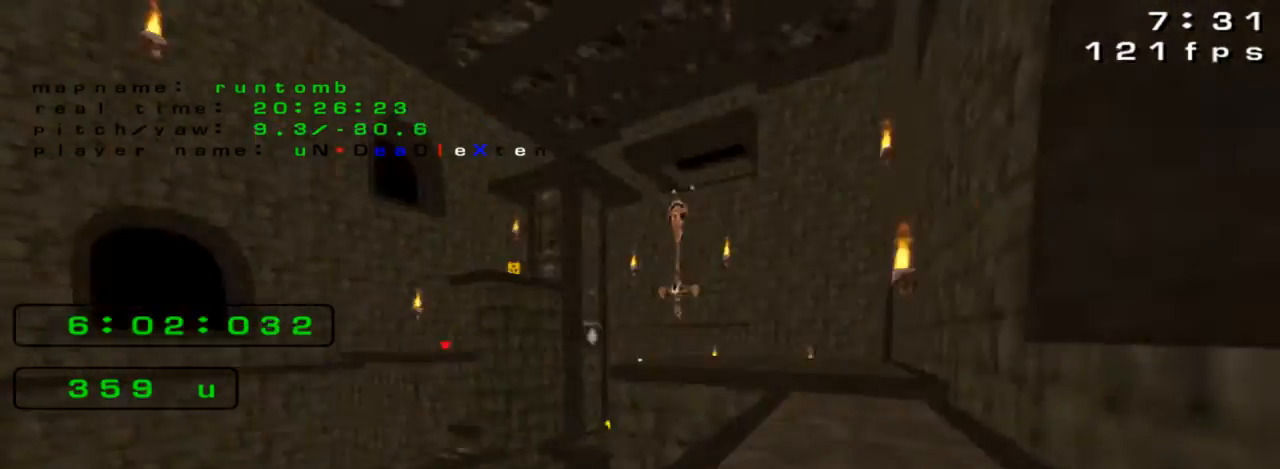
{"keys": []}
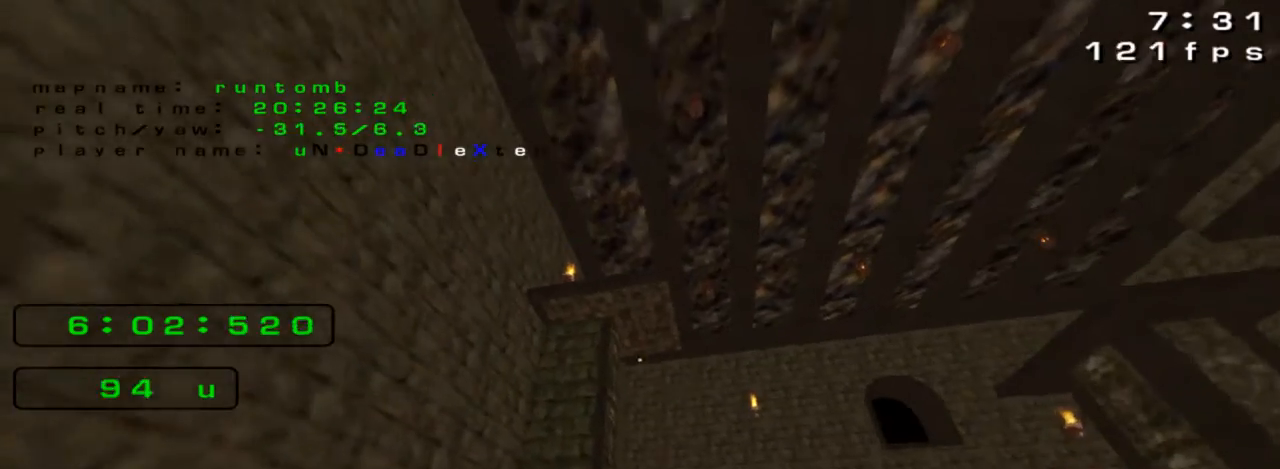
{"keys": [], "events": [[267, "left", "down"], [300, "left", "up"]]}
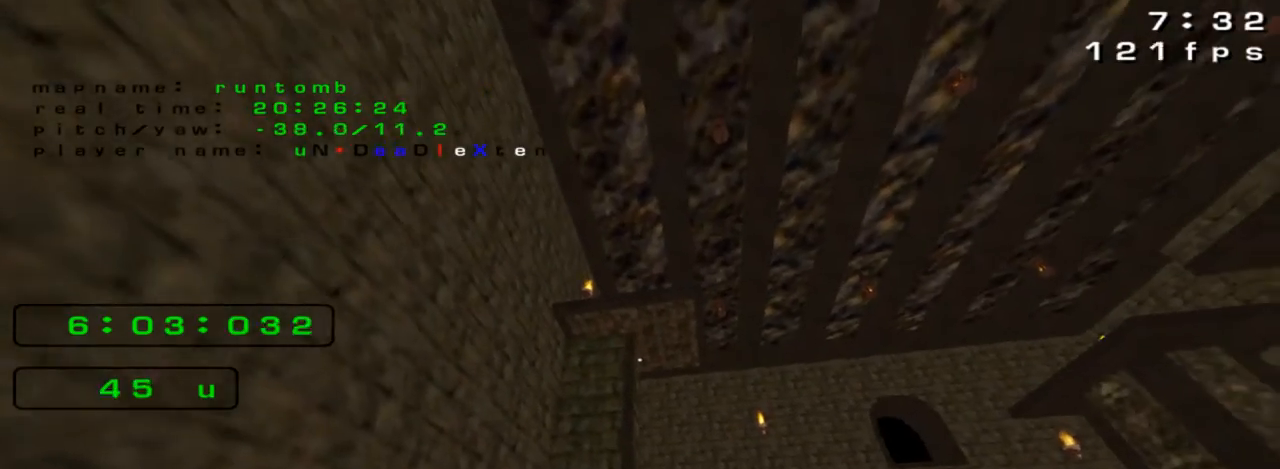
{"keys": [], "events": [[167, "left", "down"], [267, "left", "up"]]}
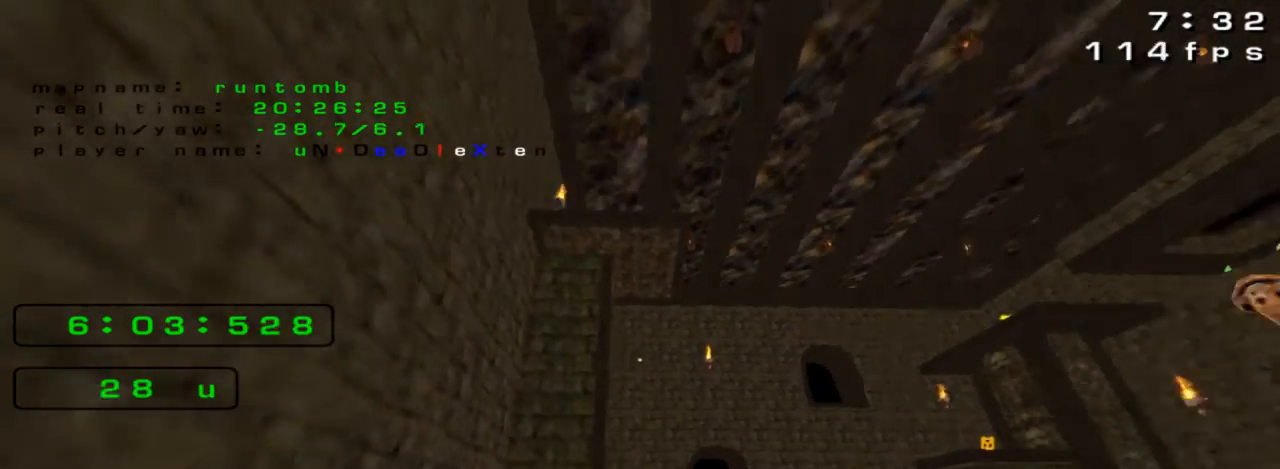
{"keys": [], "events": []}
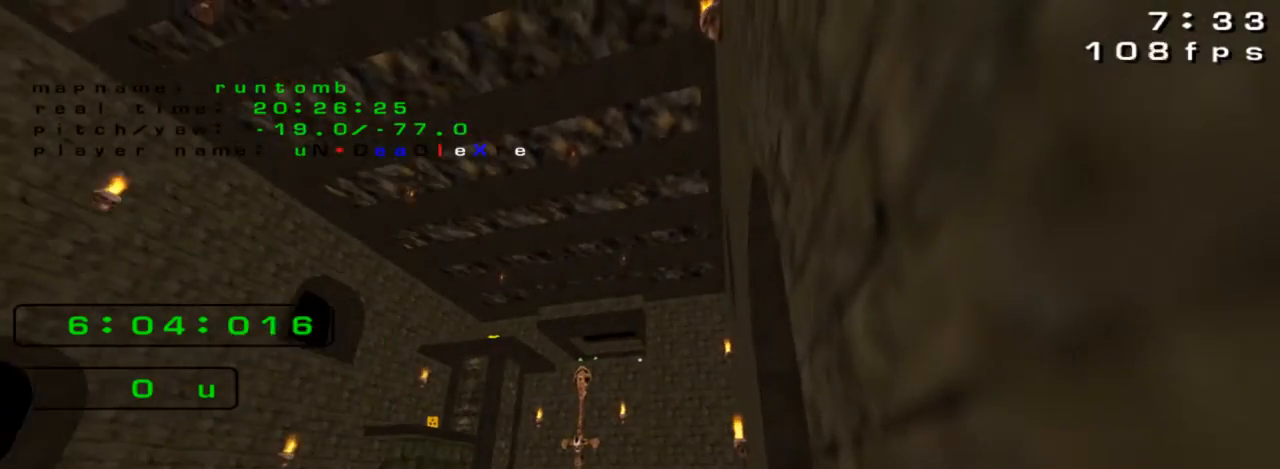
{"keys": ["up"], "events": [[333, "up", "down"]]}
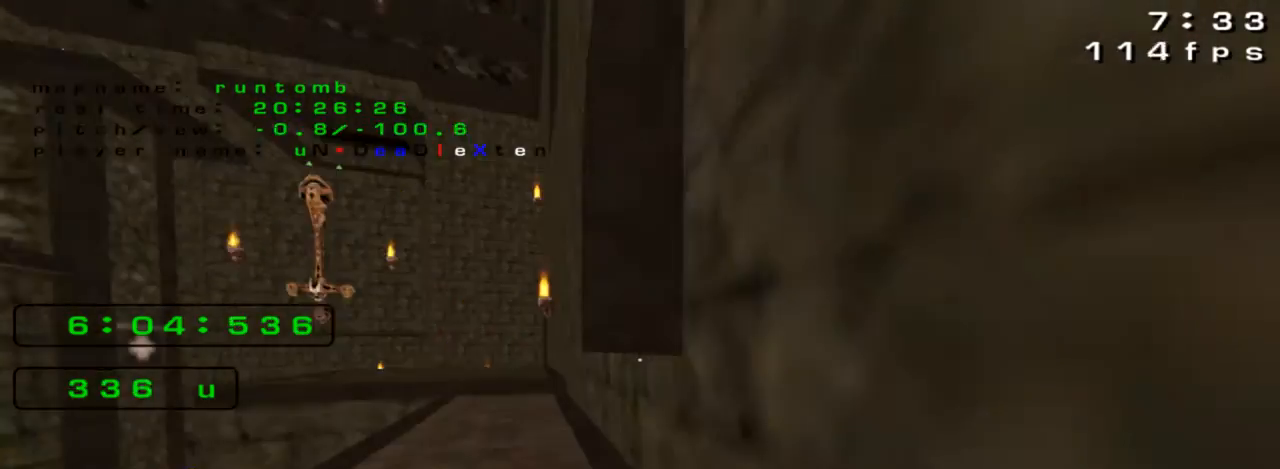
{"keys": ["jump", "right", "up"], "events": [[333, "left", "down"], [367, "left", "up"], [467, "jump", "down"], [467, "right", "down"]]}
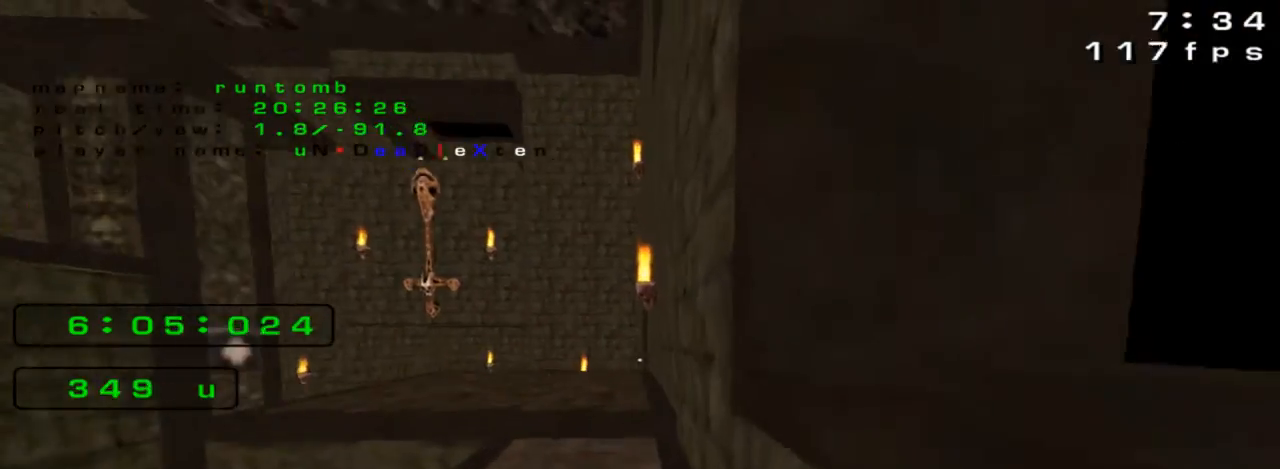
{"keys": ["right", "up"], "events": [[133, "jump", "up"]]}
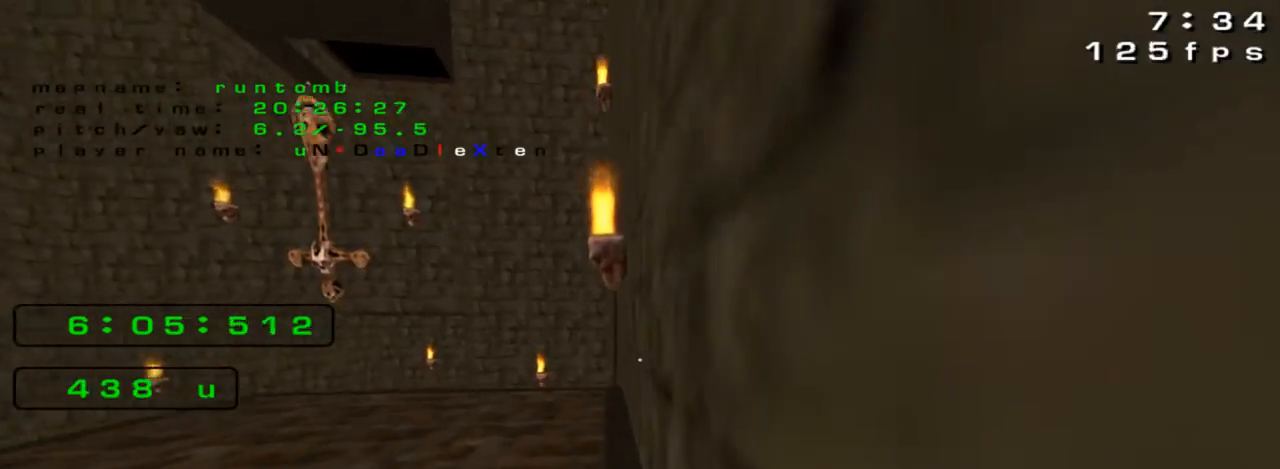
{"keys": ["up"], "events": [[67, "right", "up"]]}
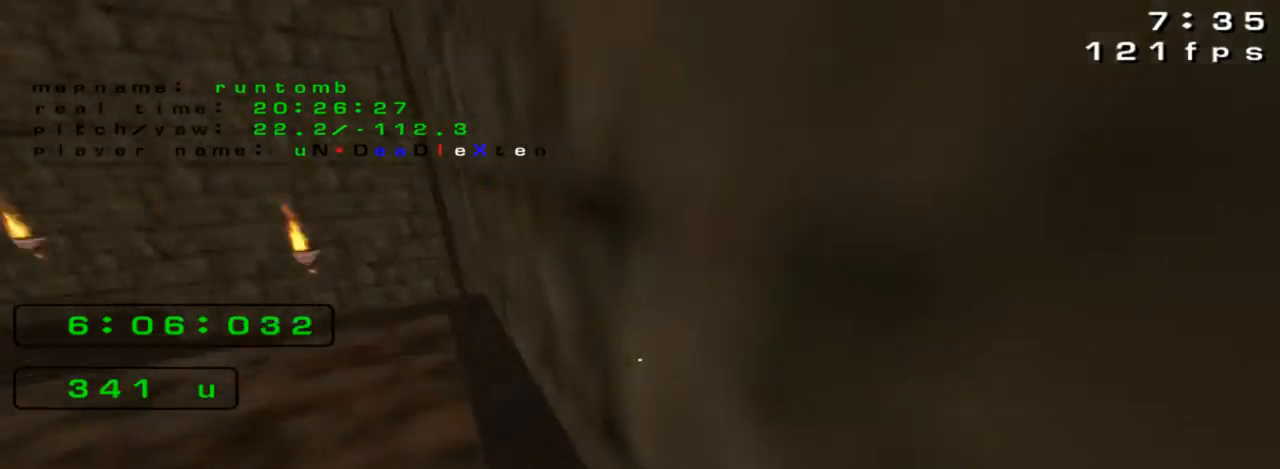
{"keys": ["up"]}
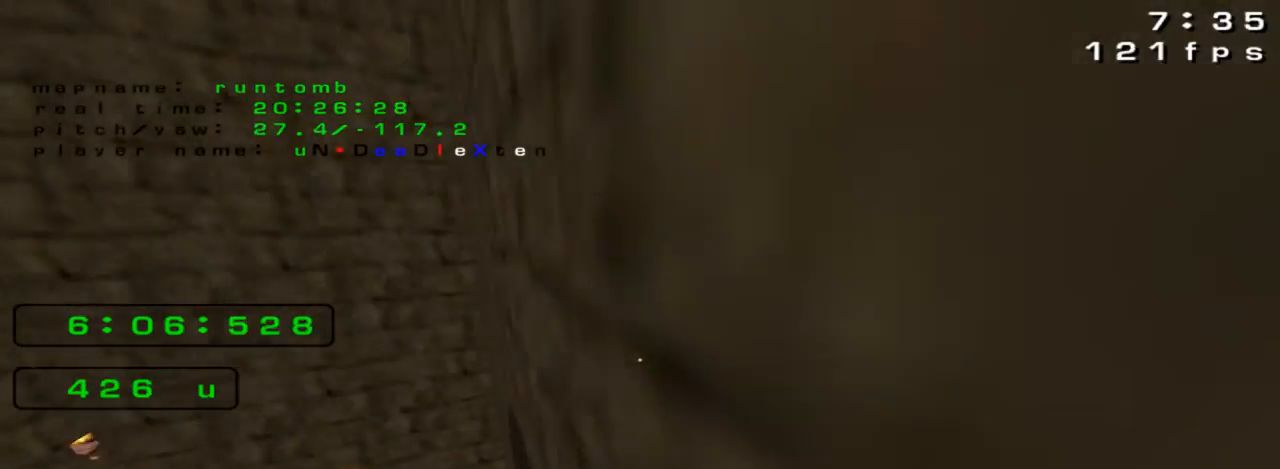
{"keys": ["left"], "events": [[367, "left", "down"], [467, "up", "up"]]}
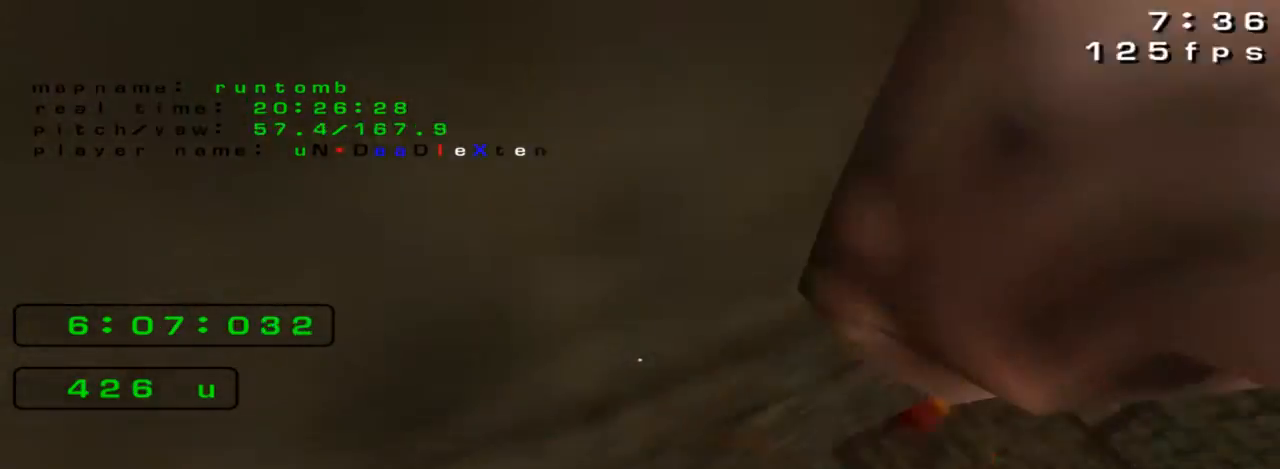
{"keys": ["left"], "events": []}
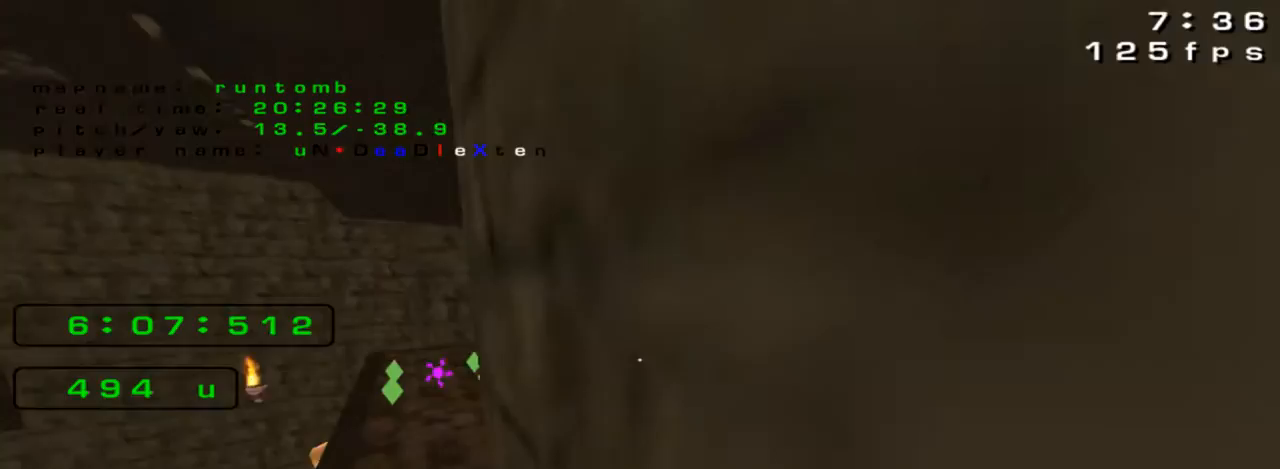
{"keys": ["left", "up"], "events": [[267, "left", "up"], [267, "up", "down"], [467, "left", "down"]]}
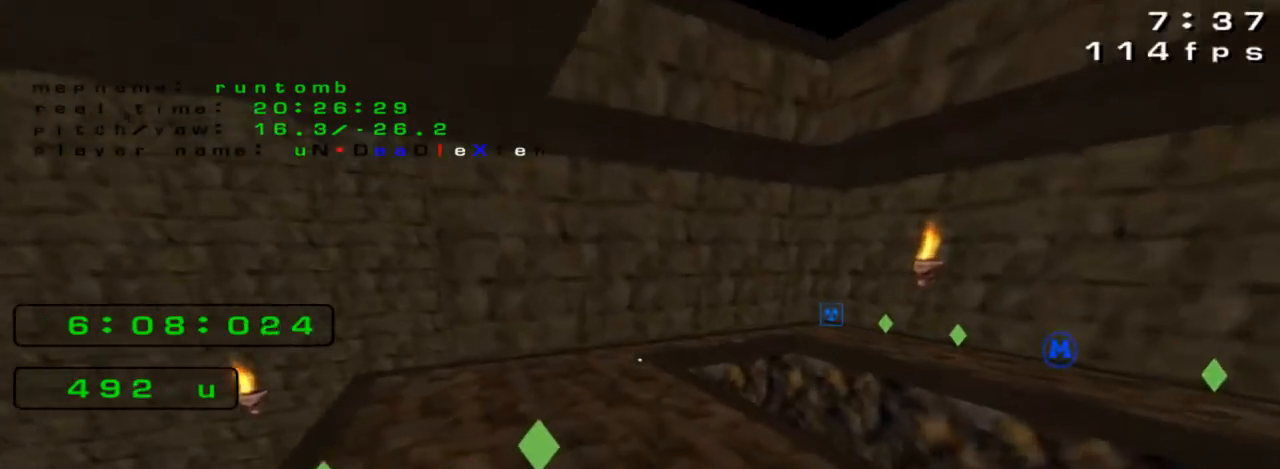
{"keys": [], "events": [[33, "up", "up"], [167, "left", "up"]]}
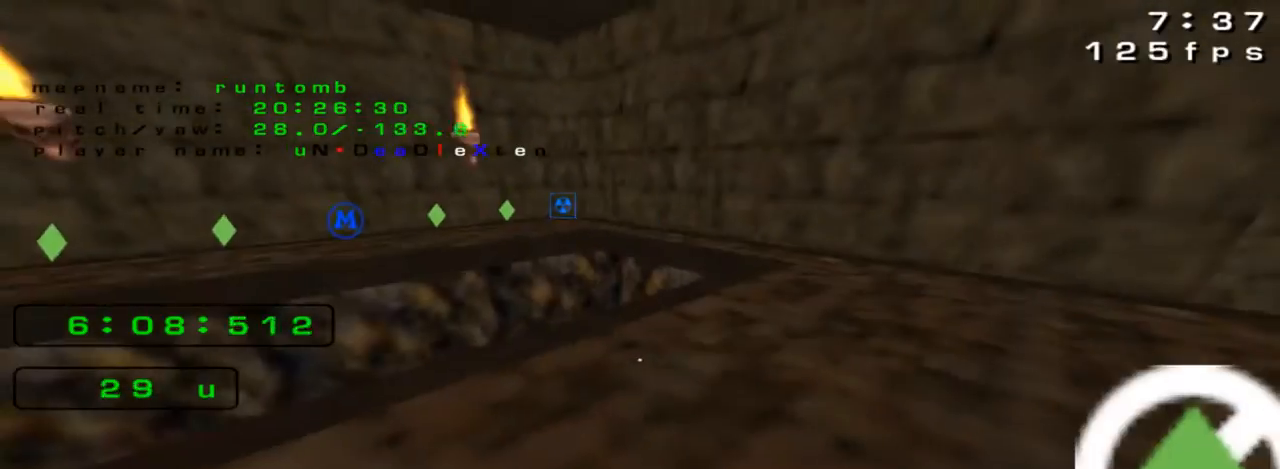
{"keys": ["left", "up"], "events": [[100, "right", "down"], [233, "up", "down"], [267, "right", "up"], [367, "left", "down"]]}
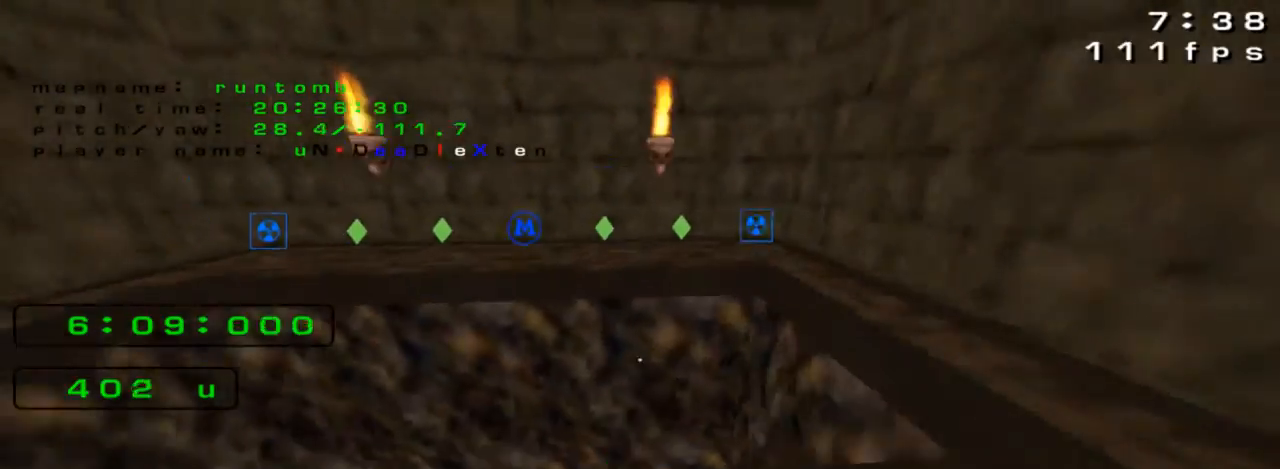
{"keys": [], "events": [[67, "jump", "down"], [133, "jump", "up"], [200, "left", "up"], [200, "right", "down"], [200, "up", "up"], [267, "right", "up"], [333, "down", "down"], [367, "left", "down"], [500, "down", "up"], [500, "left", "up"]]}
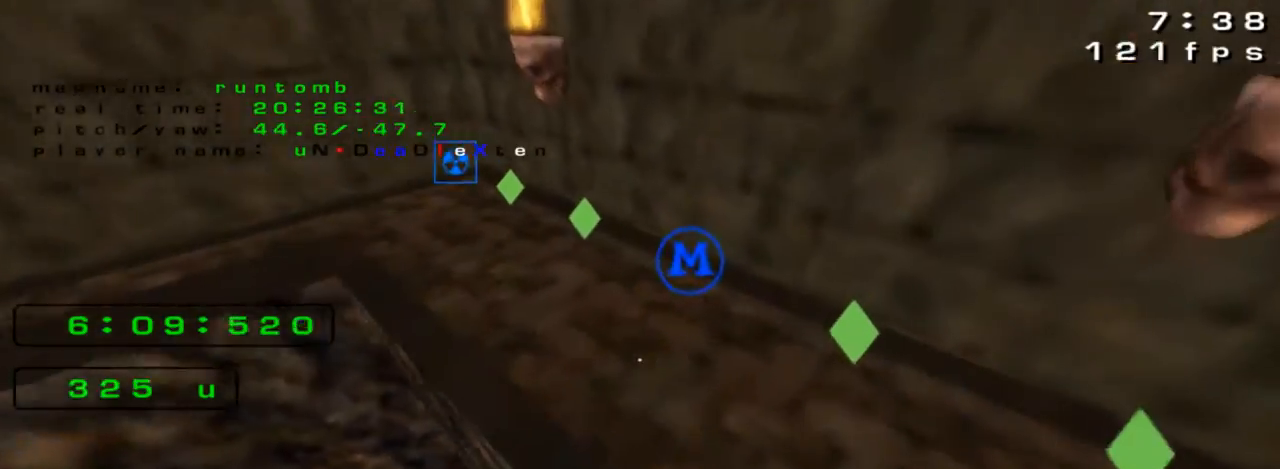
{"keys": ["left"], "events": [[433, "left", "down"]]}
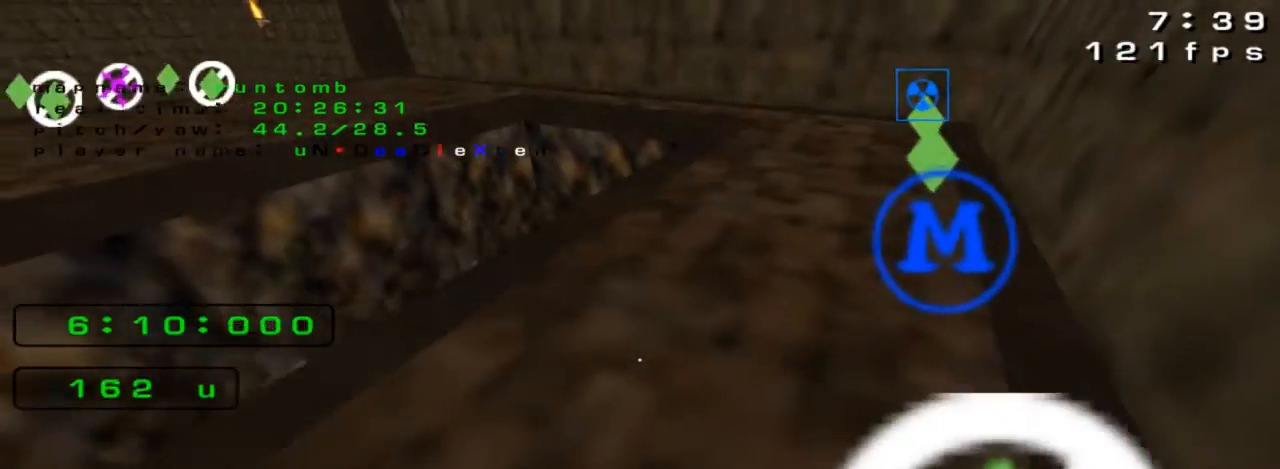
{"keys": ["left"], "events": [[100, "left", "up"], [167, "left", "down"], [300, "left", "up"], [400, "left", "down"]]}
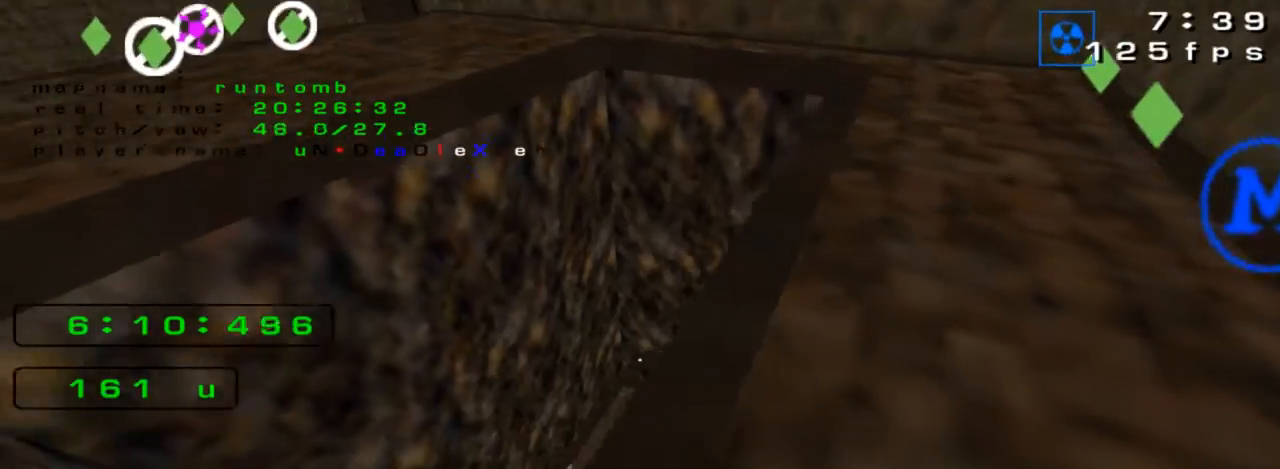
{"keys": ["left"], "events": [[100, "left", "up"], [500, "left", "down"]]}
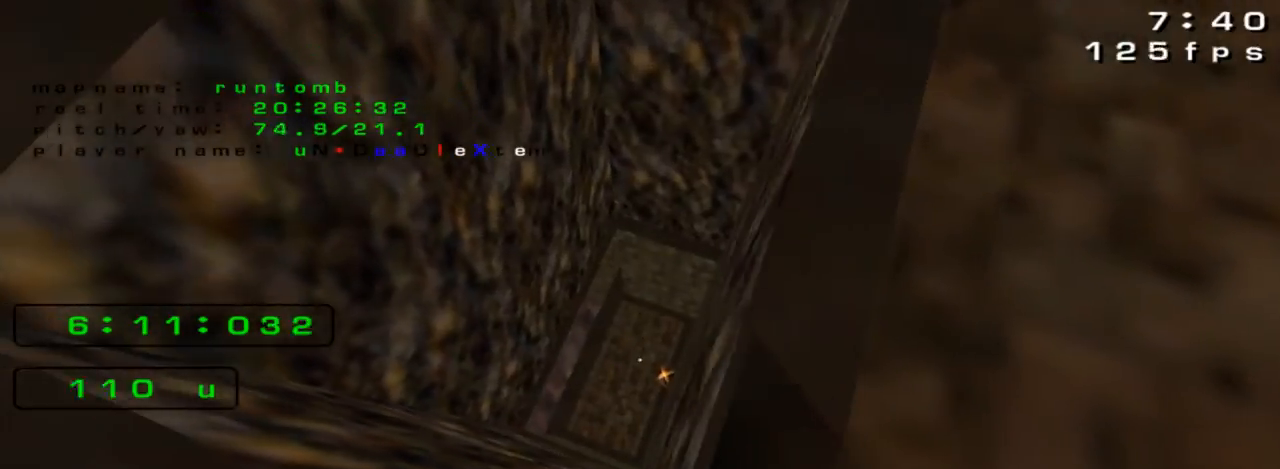
{"keys": [], "events": [[67, "left", "up"], [467, "left", "down"], [500, "left", "up"]]}
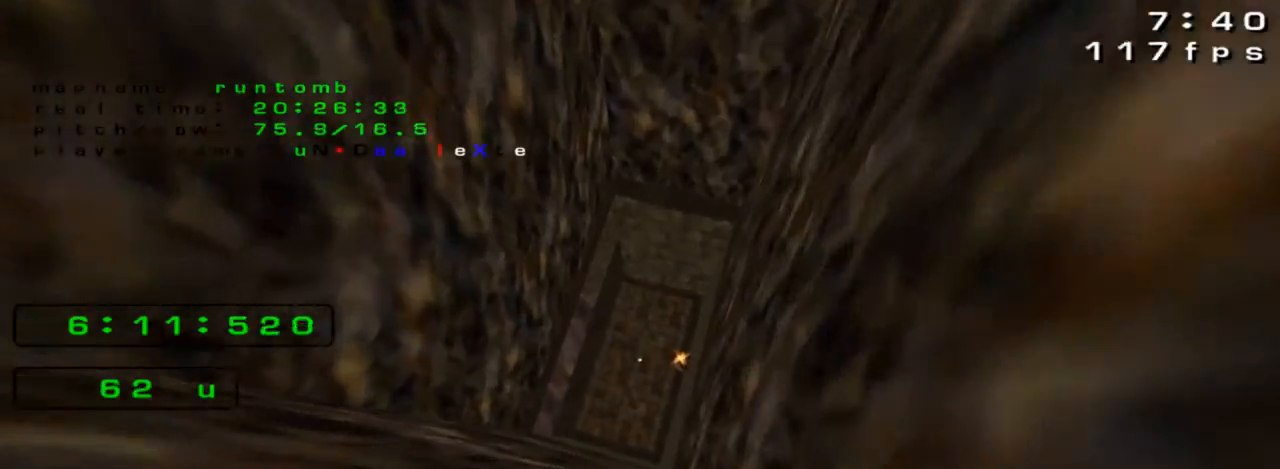
{"keys": ["up"], "events": [[467, "up", "down"]]}
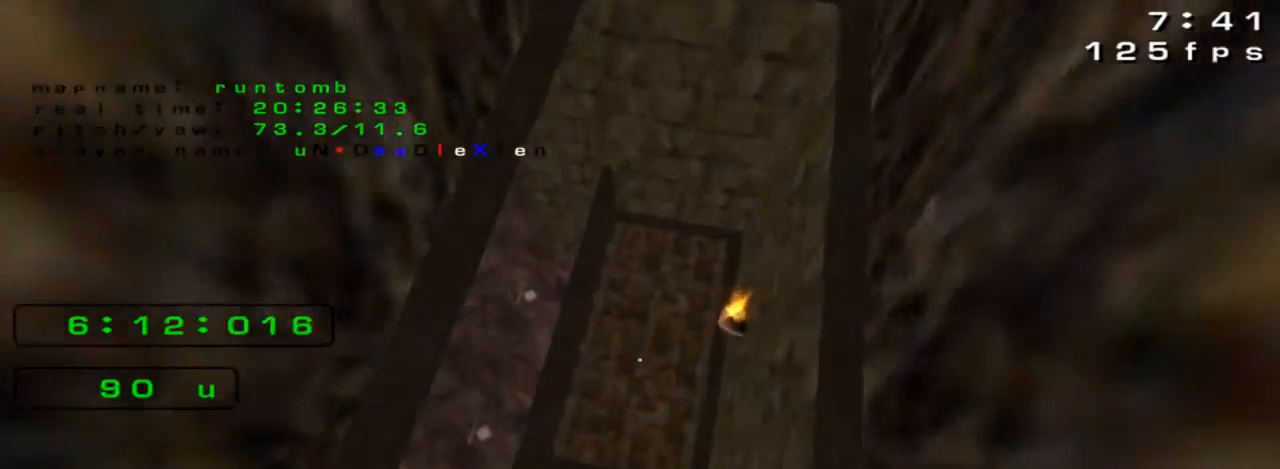
{"keys": ["left", "up"], "events": [[200, "left", "down"]]}